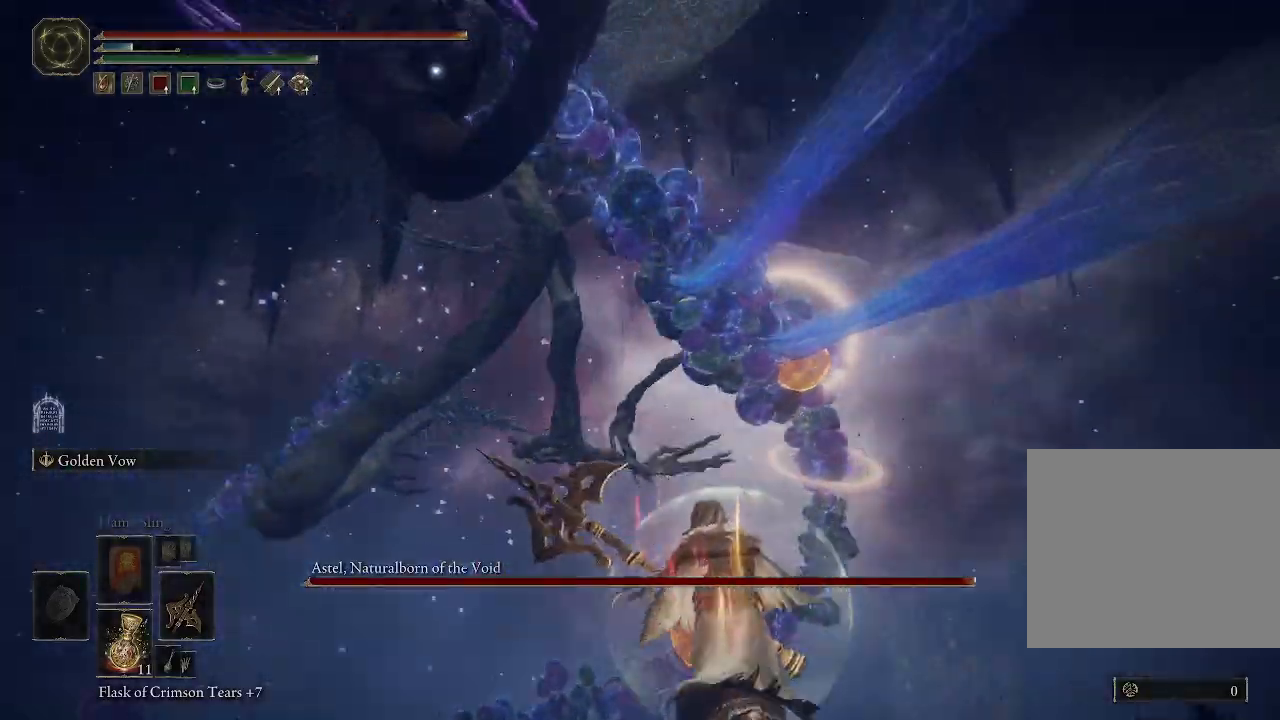
Gameplay with a controller (Xbox layout); each line is a JSON object with the inputs held at the frame after it. "events" lists button and stick changes between this image and that frame as [ms after this image, input, new state], when the widget could be followed in between. Not read: L3.
{"buttons": [], "left_stick": "up", "right_stick": "center", "events": [[67, "B", "down"], [183, "B", "up"], [250, "left_stick", "up"]]}
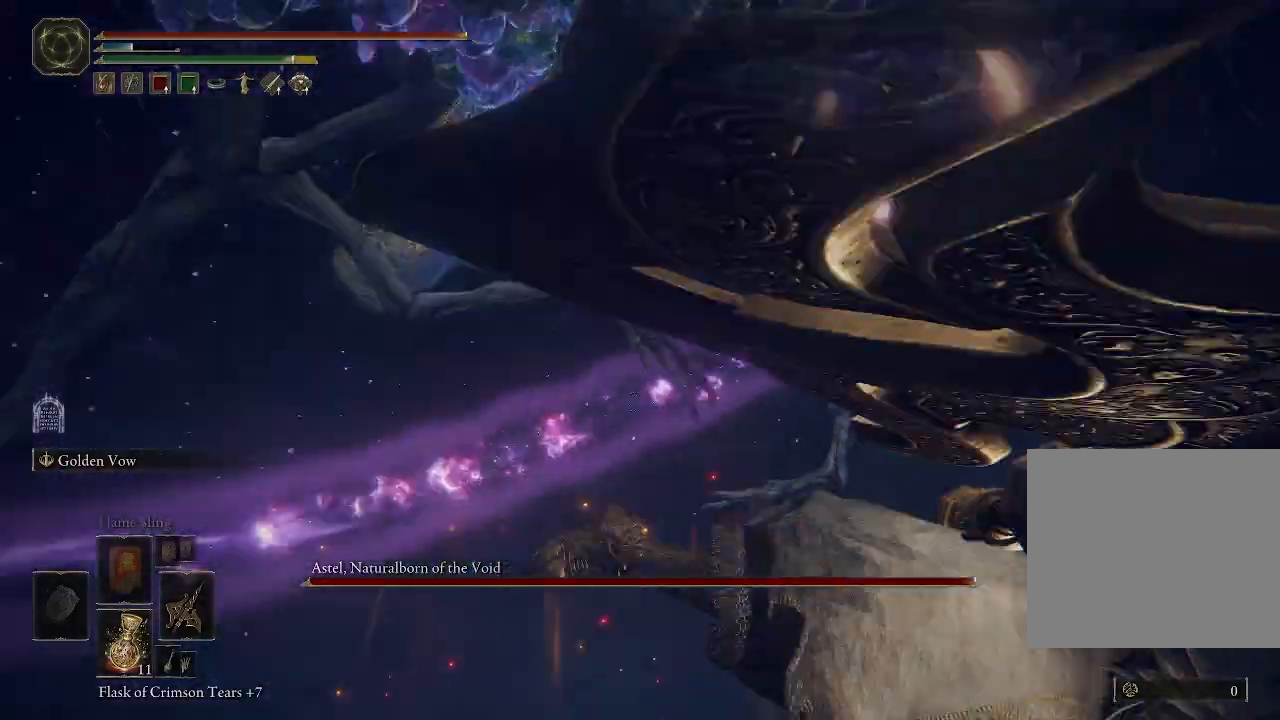
{"buttons": [], "left_stick": "center", "right_stick": "center", "events": [[50, "left_stick", "center"]]}
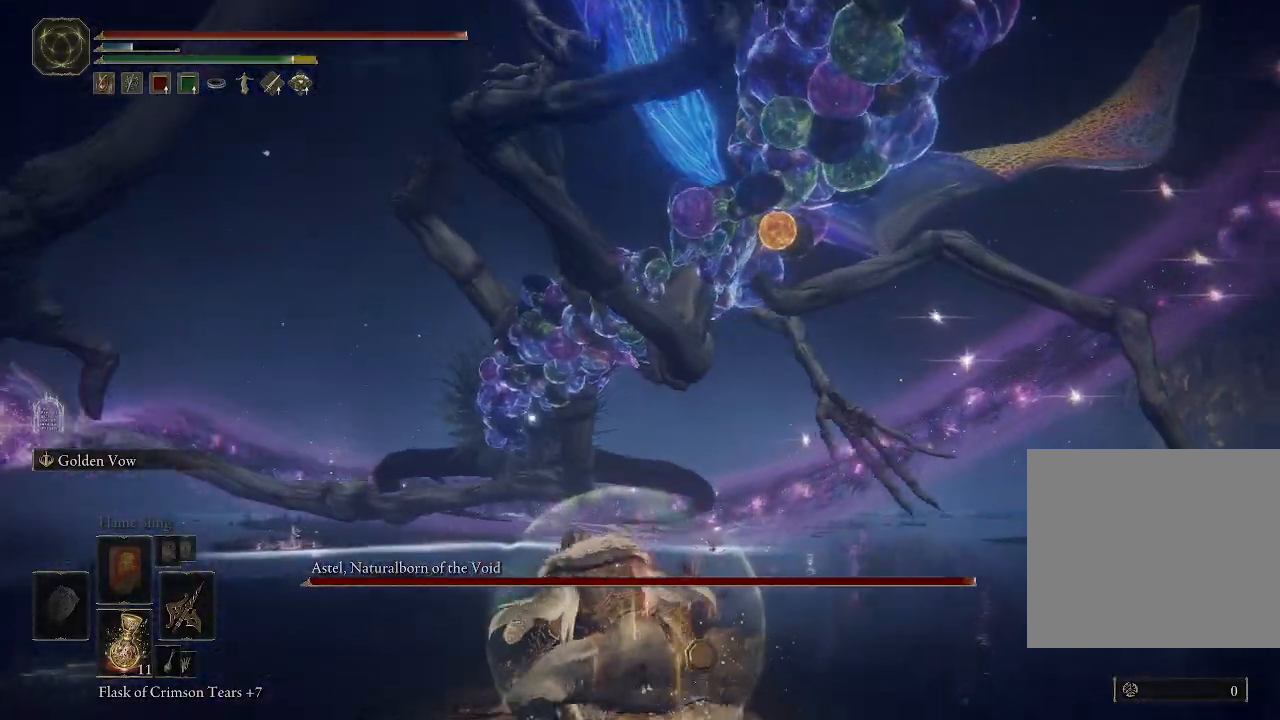
{"buttons": ["B"], "left_stick": "up", "right_stick": "center"}
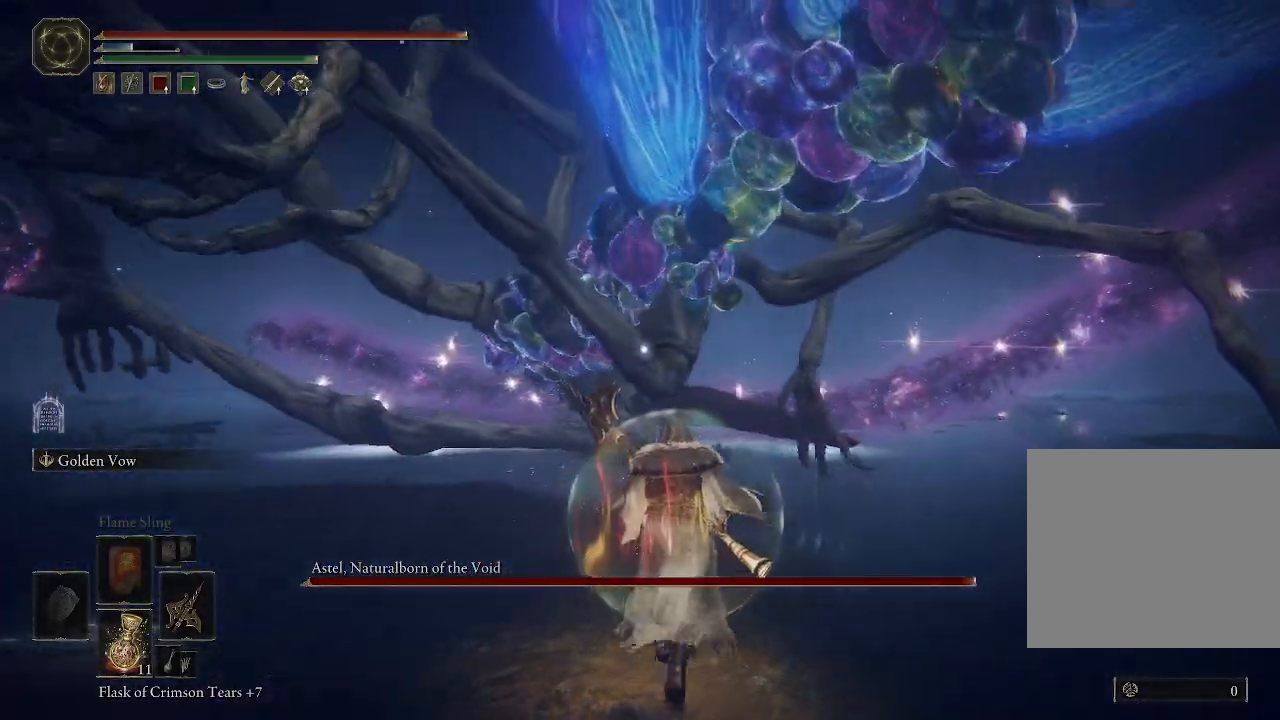
{"buttons": [], "left_stick": "right", "right_stick": "center", "events": [[417, "left_stick", "right"], [450, "B", "up"]]}
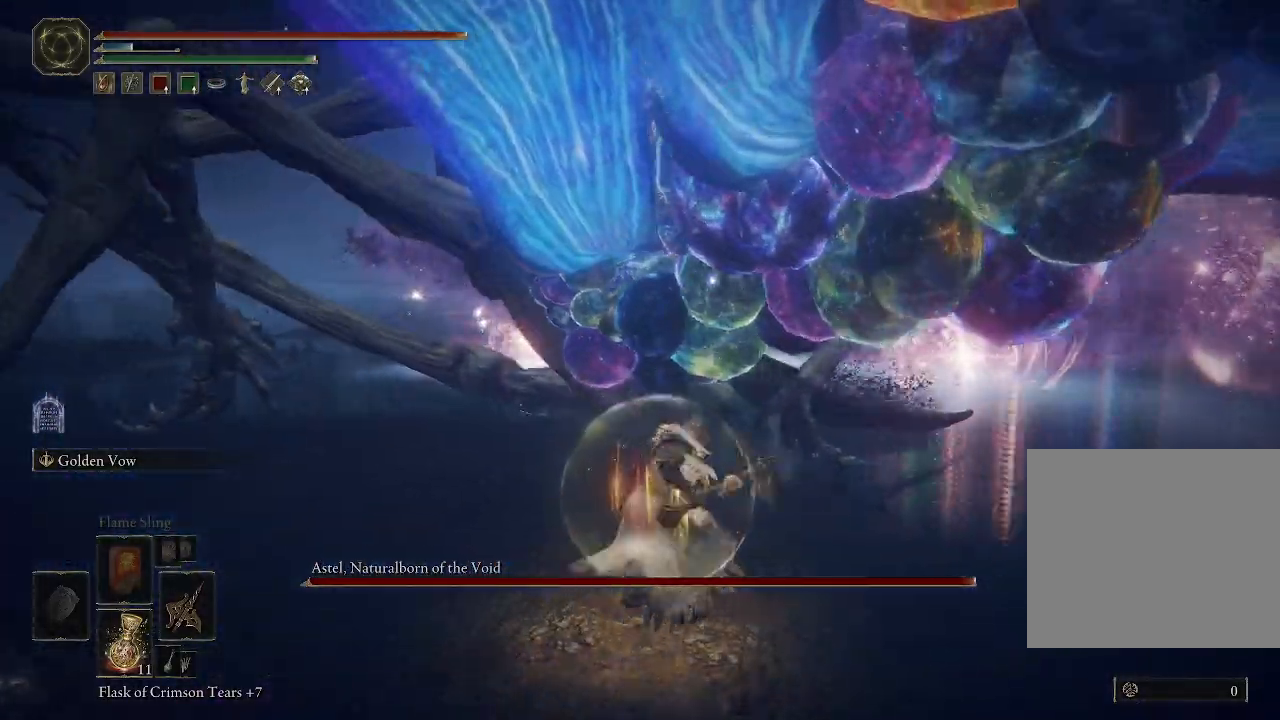
{"buttons": [], "left_stick": "up-left", "right_stick": "center", "events": [[100, "left_stick", "up"], [283, "left_stick", "up-left"]]}
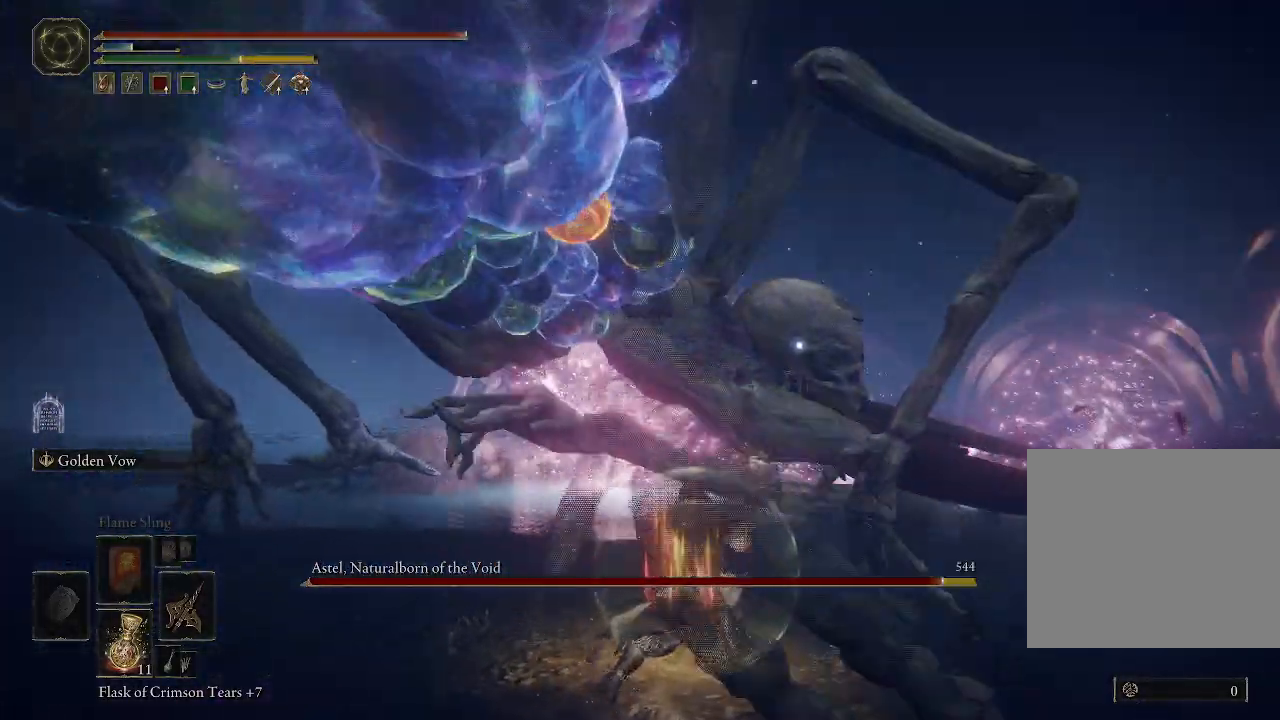
{"buttons": [], "left_stick": "up-left", "right_stick": "center", "events": []}
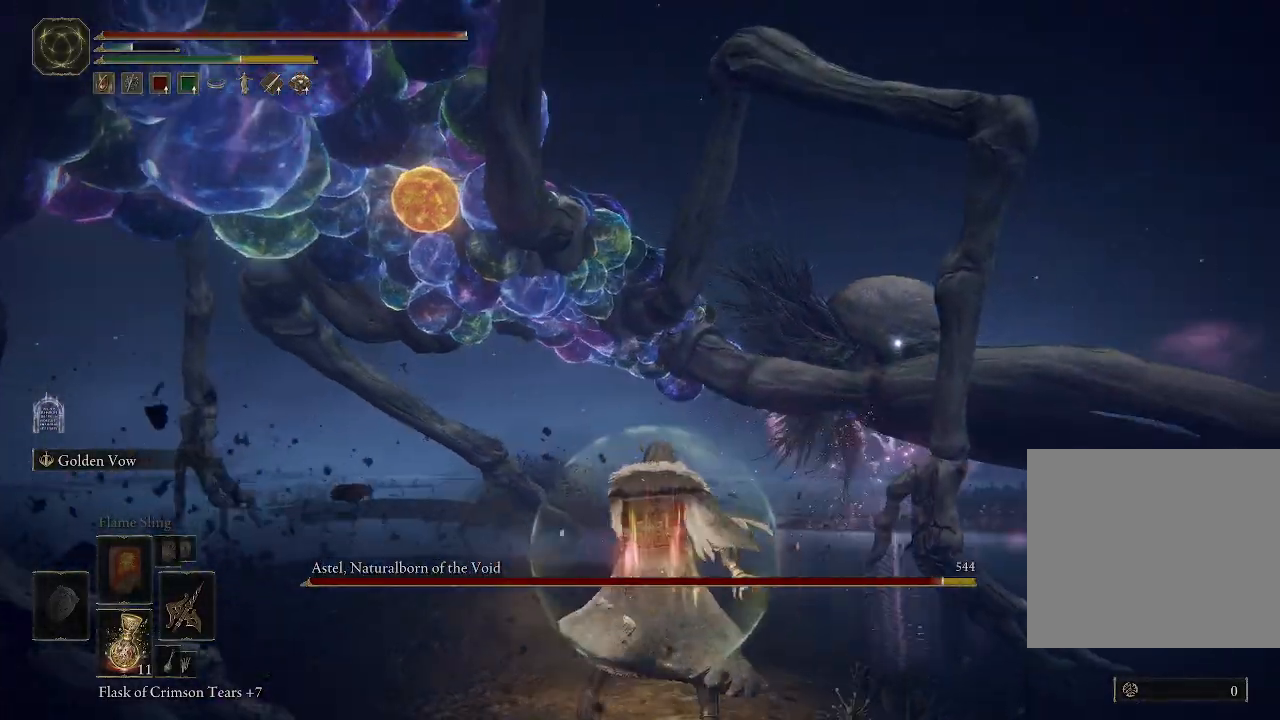
{"buttons": [], "left_stick": "up-left", "right_stick": "center", "events": []}
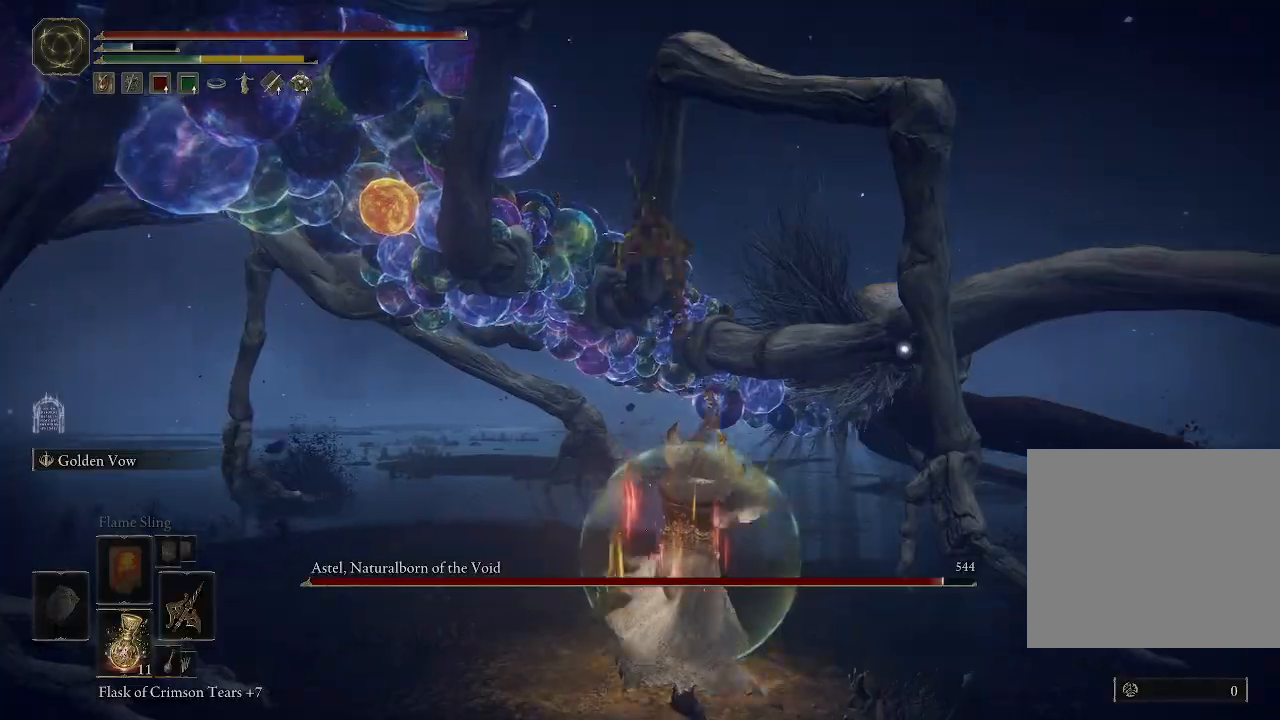
{"buttons": [], "left_stick": "center", "right_stick": "center", "events": [[50, "left_stick", "up"], [233, "left_stick", "center"], [350, "left_stick", "up"], [500, "left_stick", "center"]]}
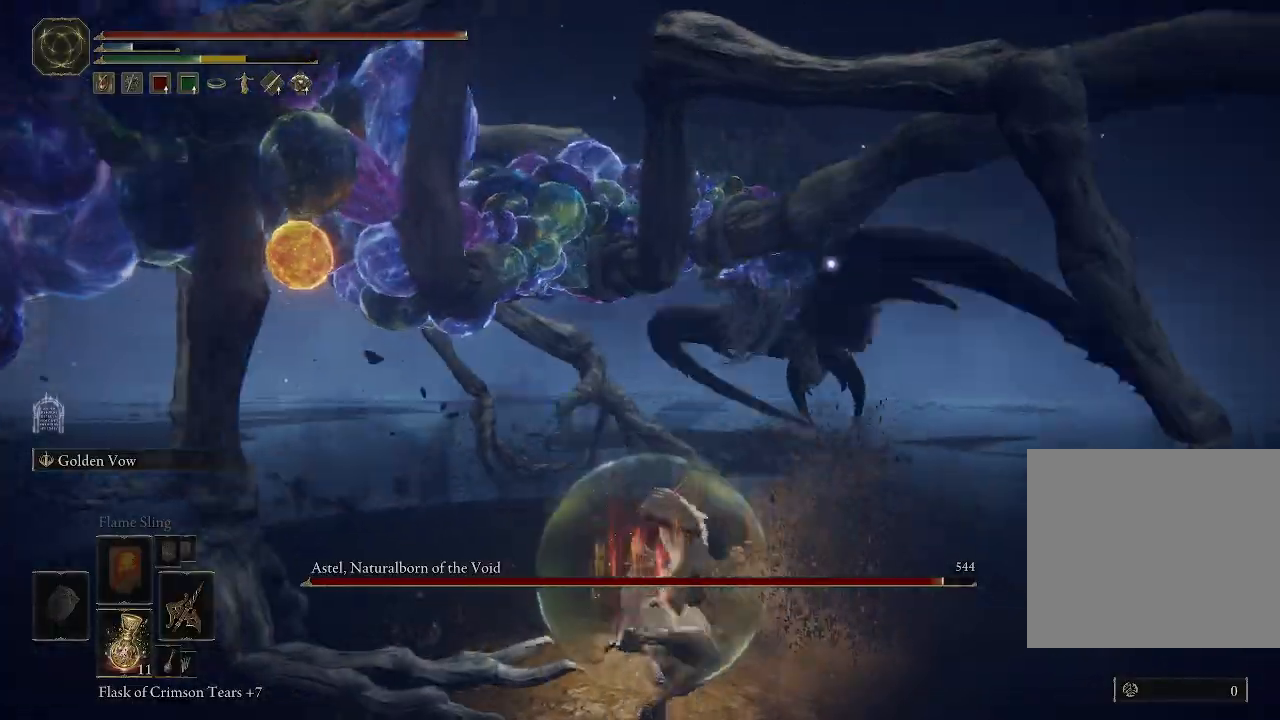
{"buttons": [], "left_stick": "up", "right_stick": "center", "events": [[67, "left_stick", "up"]]}
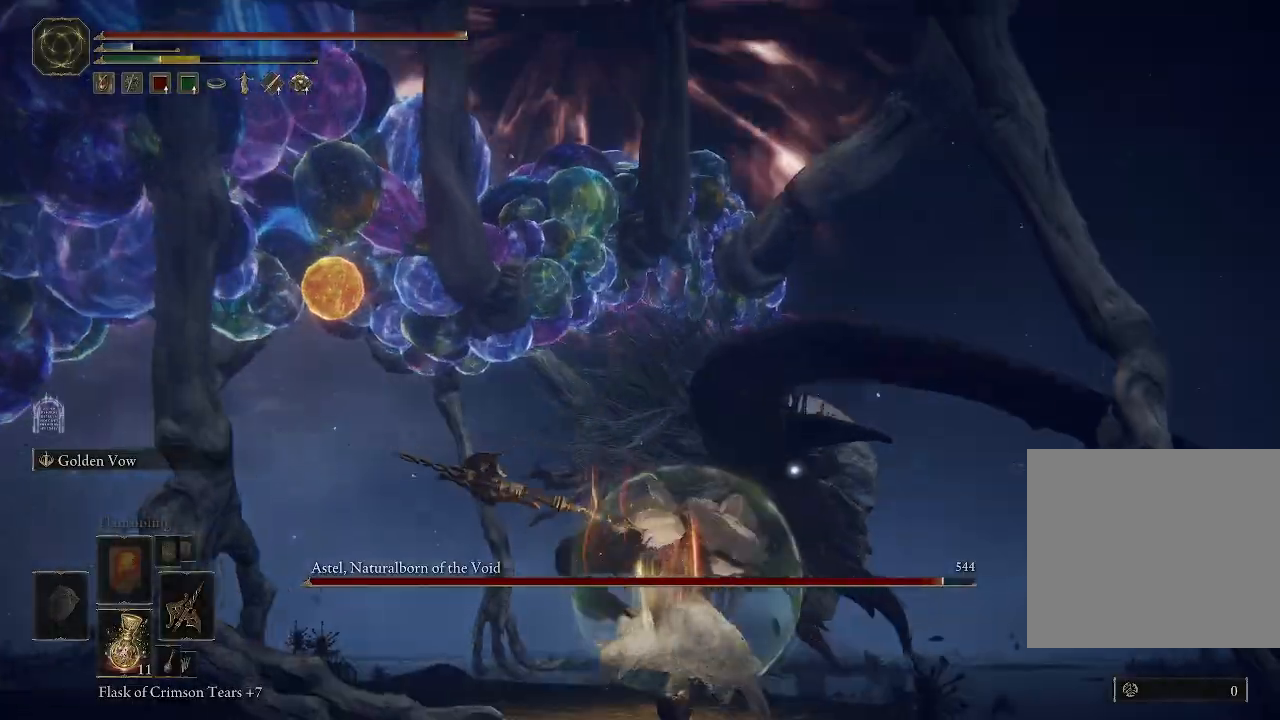
{"buttons": [], "left_stick": "up", "right_stick": "center", "events": [[350, "left_stick", "up-left"], [483, "left_stick", "up"]]}
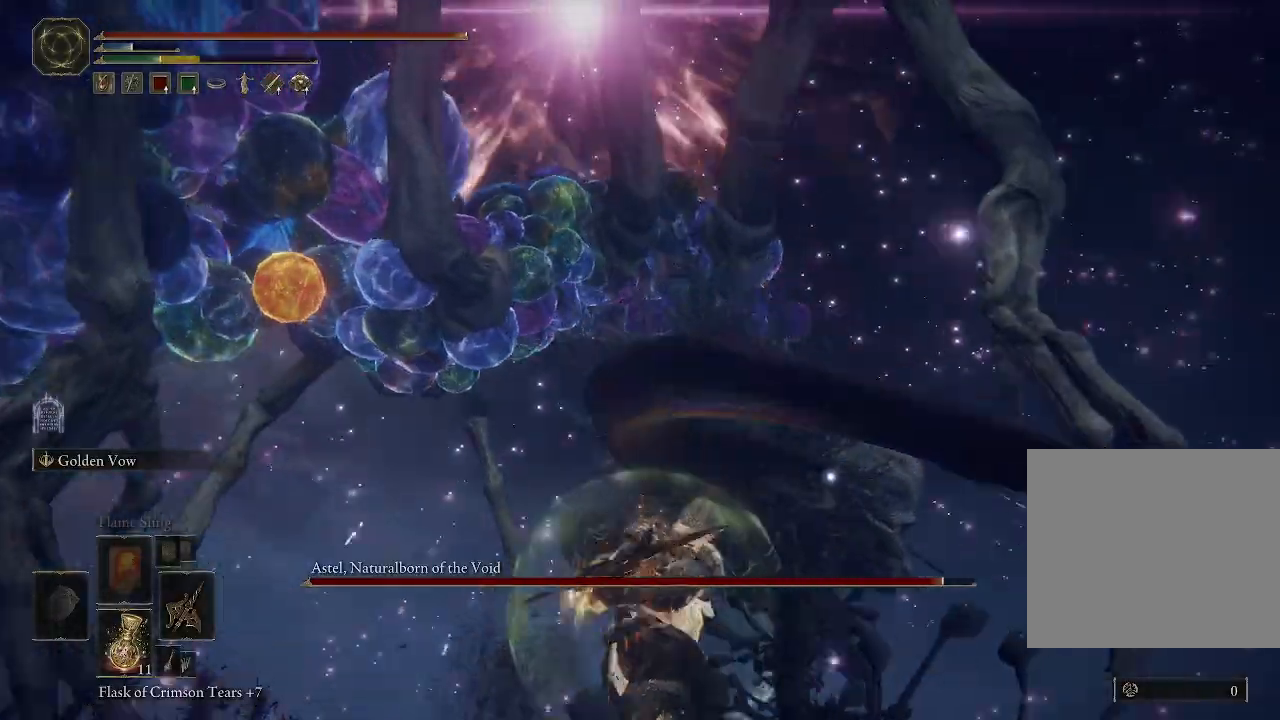
{"buttons": [], "left_stick": "right", "right_stick": "center", "events": [[100, "left_stick", "center"], [317, "left_stick", "up"], [433, "left_stick", "right"]]}
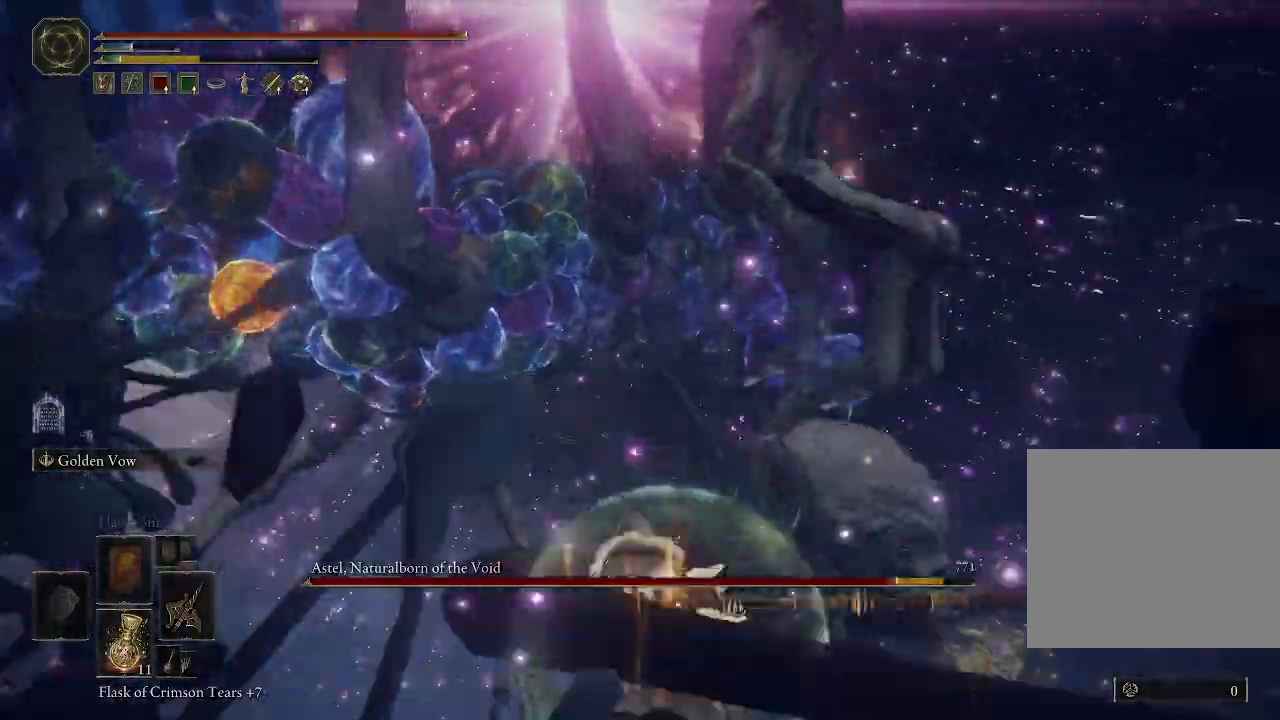
{"buttons": ["B"], "left_stick": "down-right", "right_stick": "center", "events": [[367, "B", "down"], [483, "left_stick", "down-right"]]}
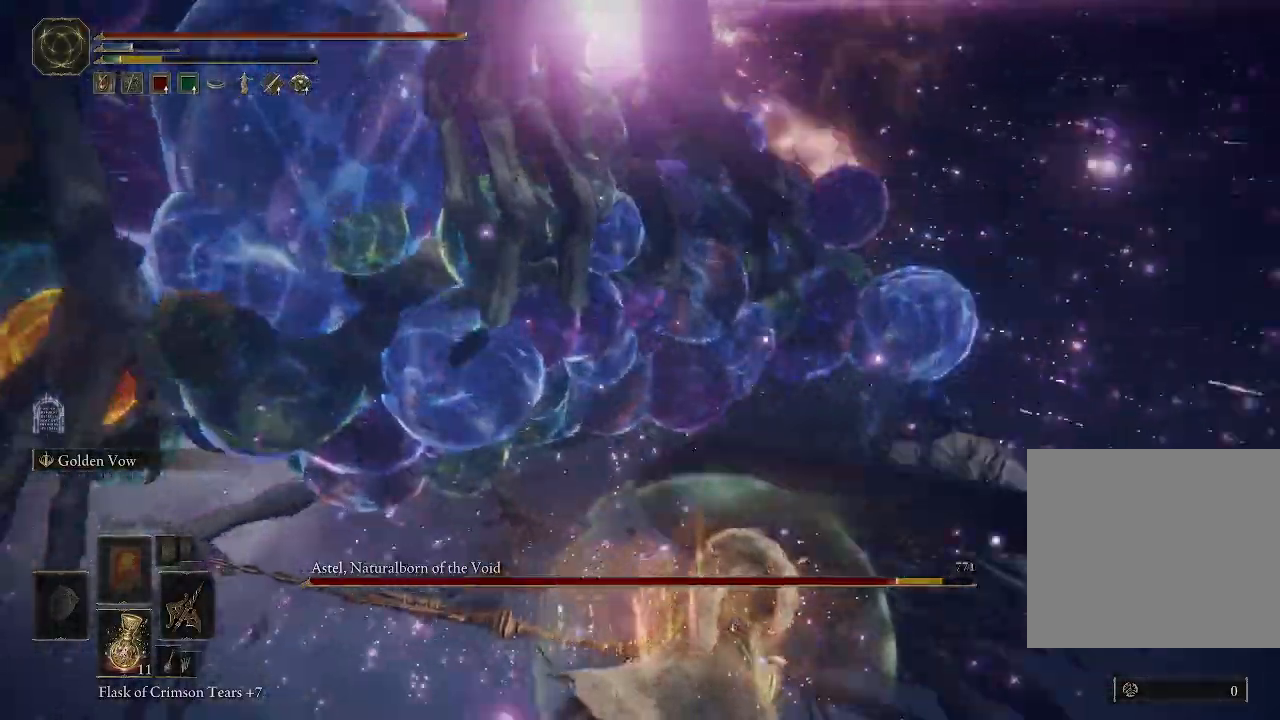
{"buttons": [], "left_stick": "down-right", "right_stick": "center"}
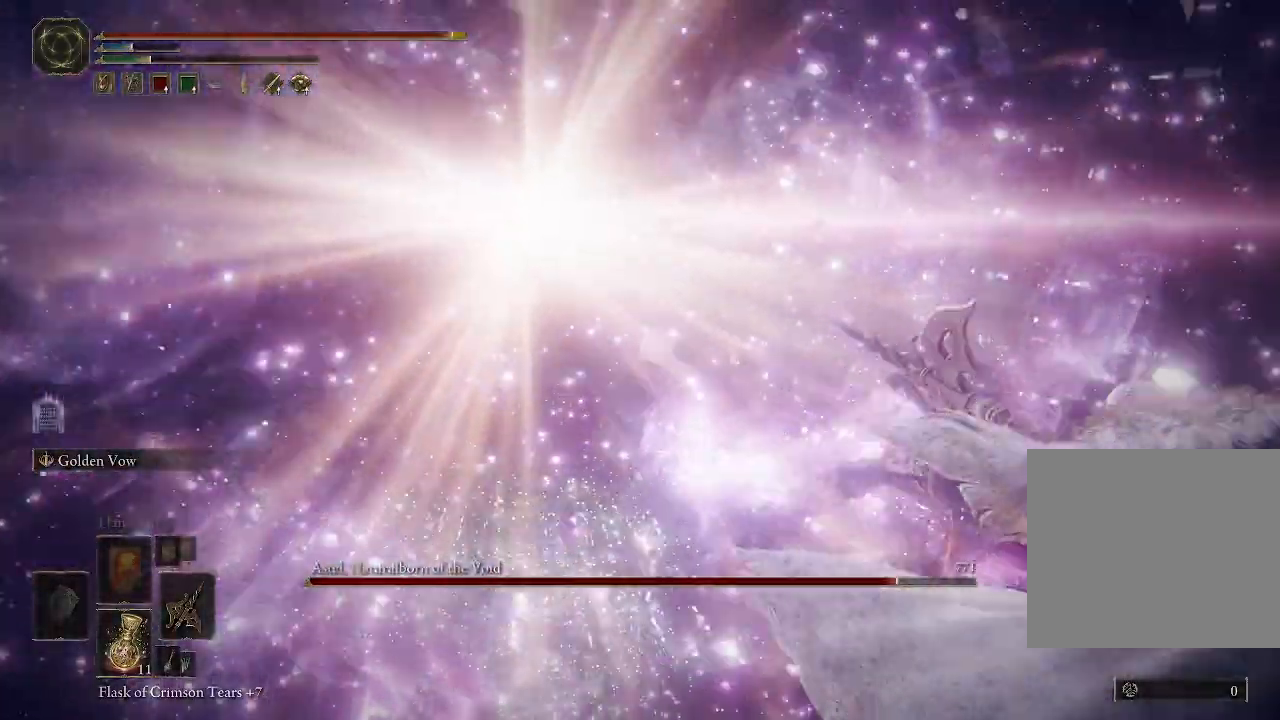
{"buttons": [], "left_stick": "down-right", "right_stick": "center", "events": []}
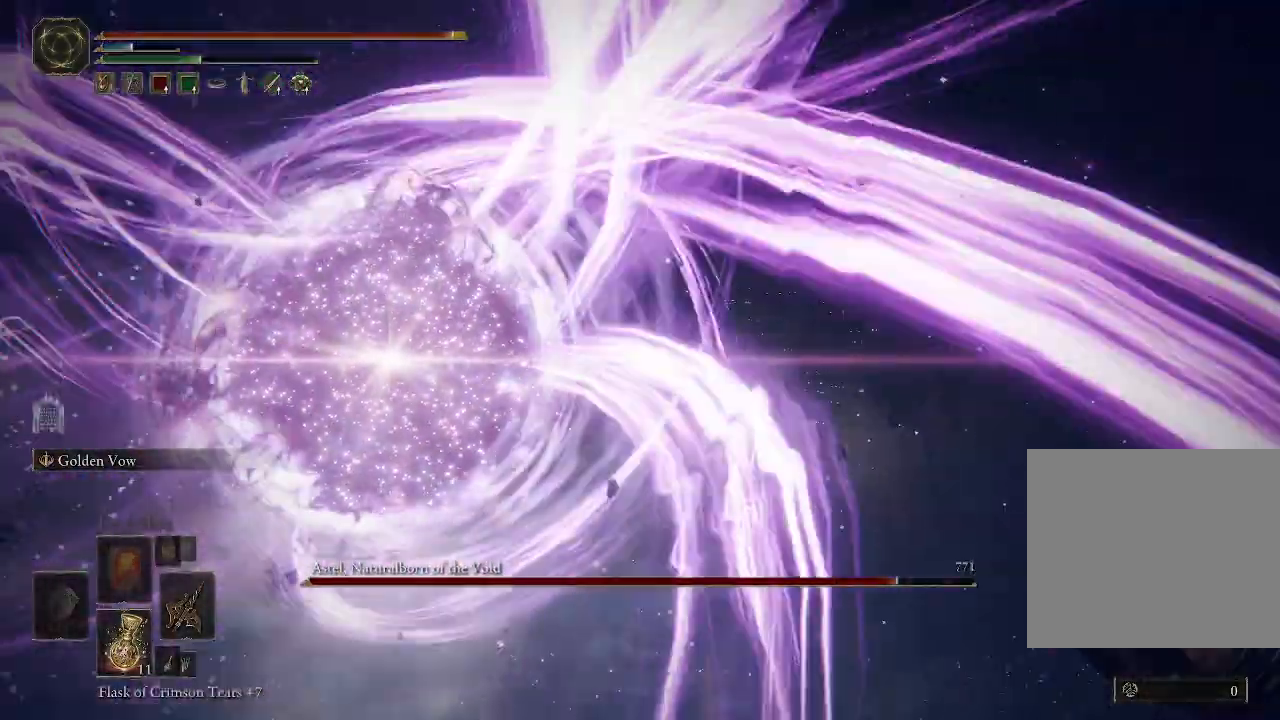
{"buttons": [], "left_stick": "up", "right_stick": "down-right", "events": [[83, "right_stick", "down-right"], [133, "left_stick", "right"], [233, "left_stick", "center"], [333, "left_stick", "up"]]}
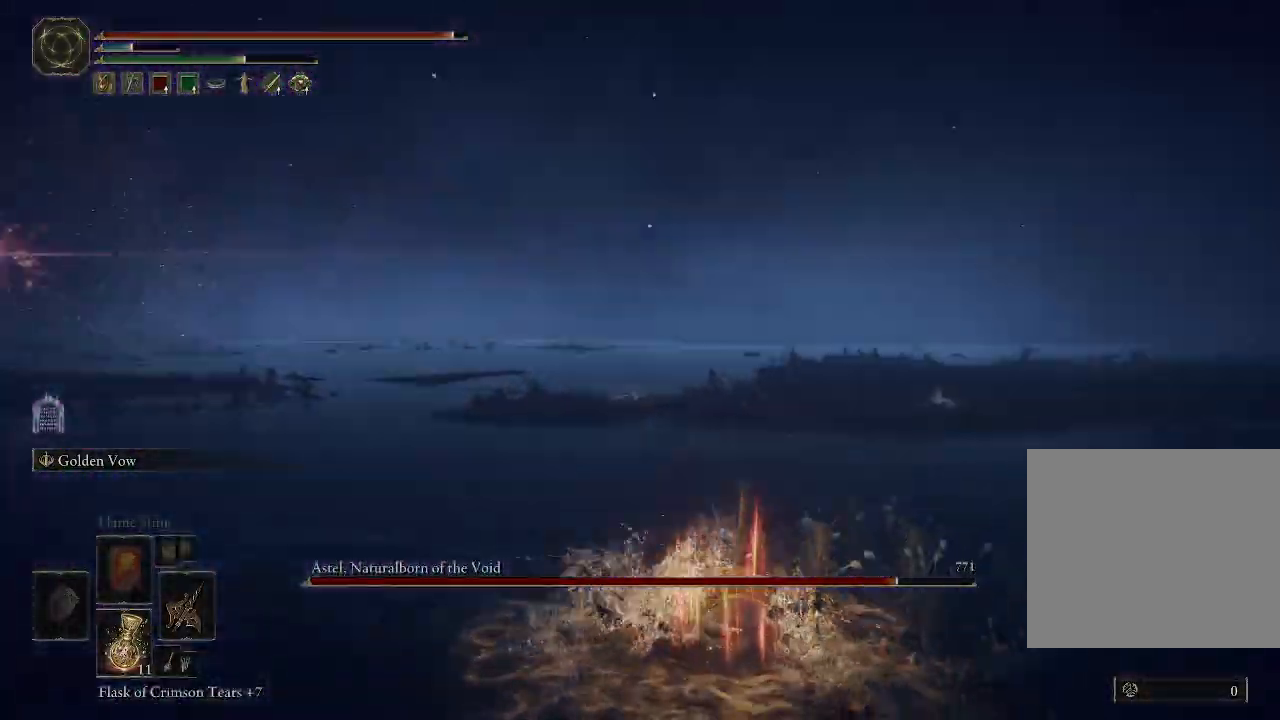
{"buttons": [], "left_stick": "up", "right_stick": "left"}
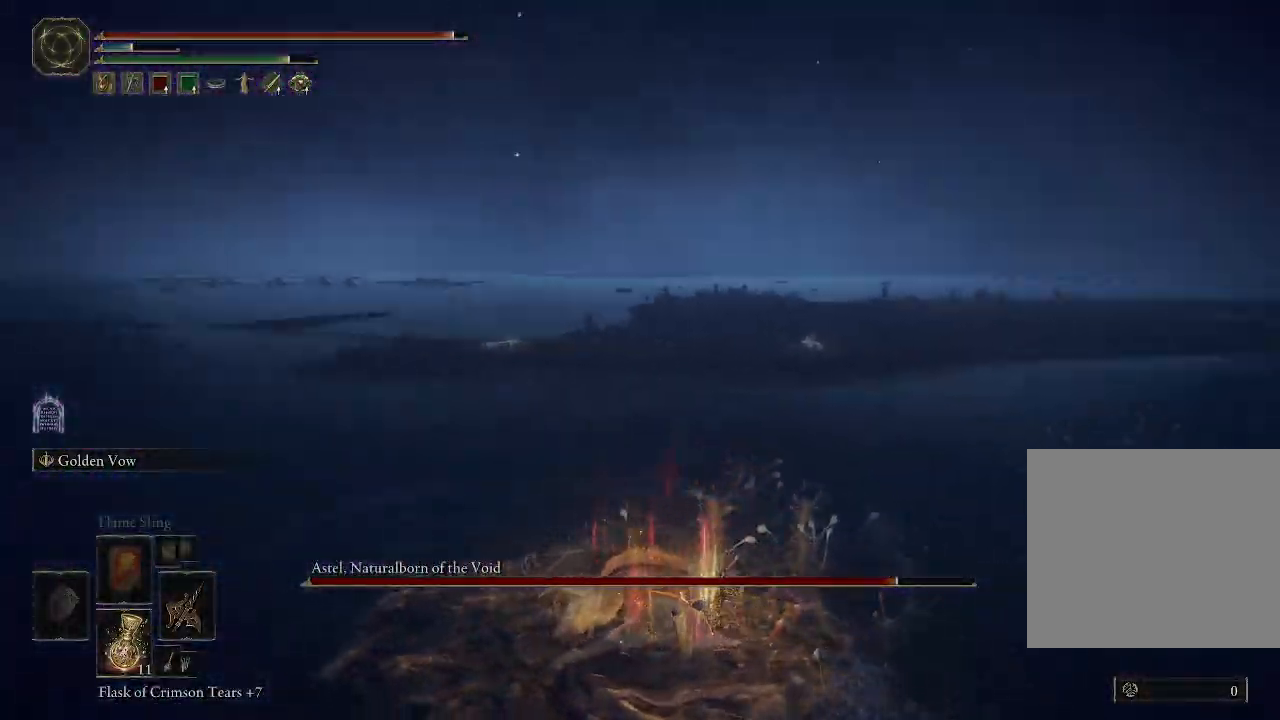
{"buttons": [], "left_stick": "up", "right_stick": "center", "events": [[350, "right_stick", "center"]]}
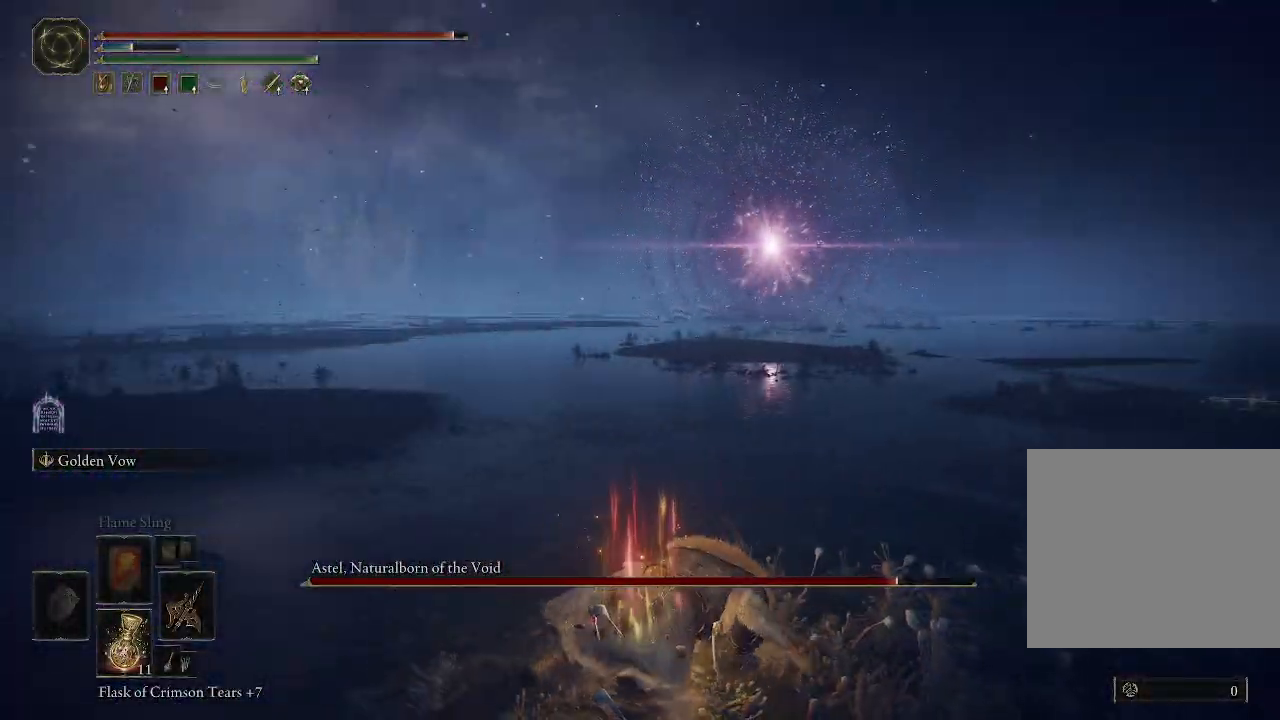
{"buttons": [], "left_stick": "up", "right_stick": "center", "events": [[50, "R3", "down"], [117, "R3", "up"]]}
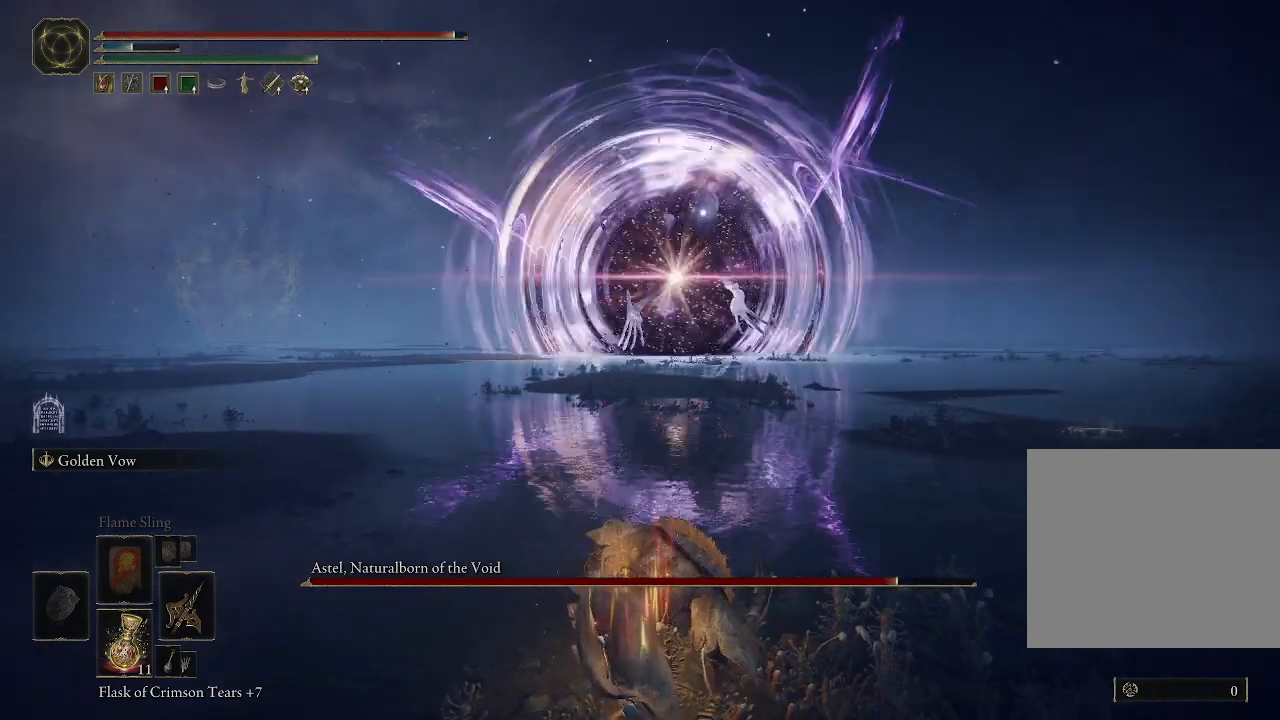
{"buttons": [], "left_stick": "up-left", "right_stick": "center", "events": [[183, "left_stick", "up-left"]]}
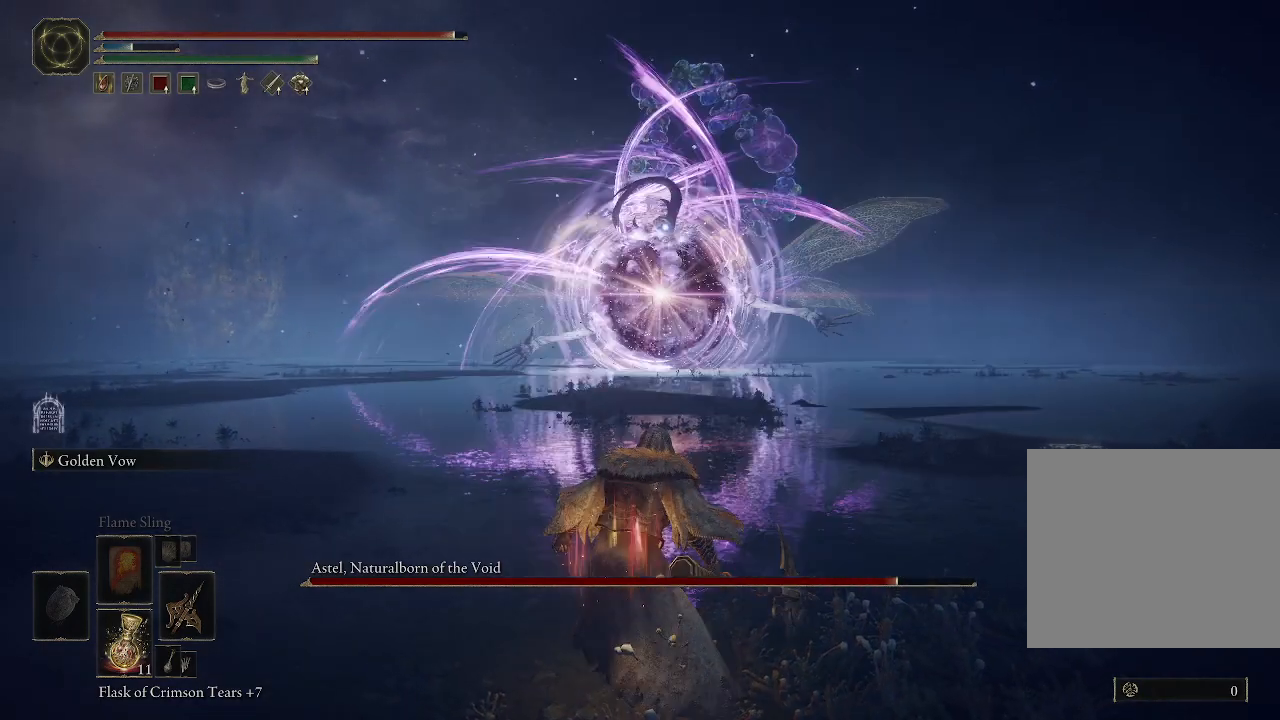
{"buttons": ["B"], "left_stick": "up", "right_stick": "center", "events": [[200, "B", "down"], [467, "left_stick", "up"]]}
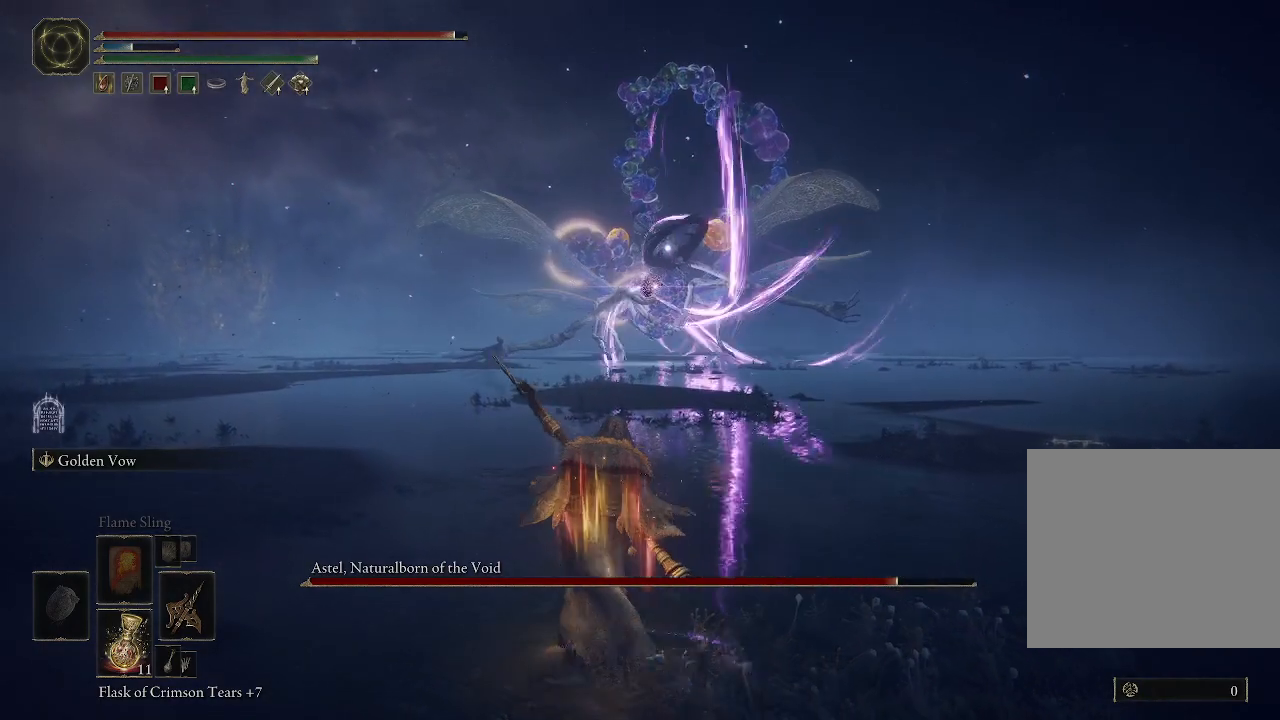
{"buttons": ["B"], "left_stick": "up-left", "right_stick": "center", "events": [[300, "left_stick", "up-left"]]}
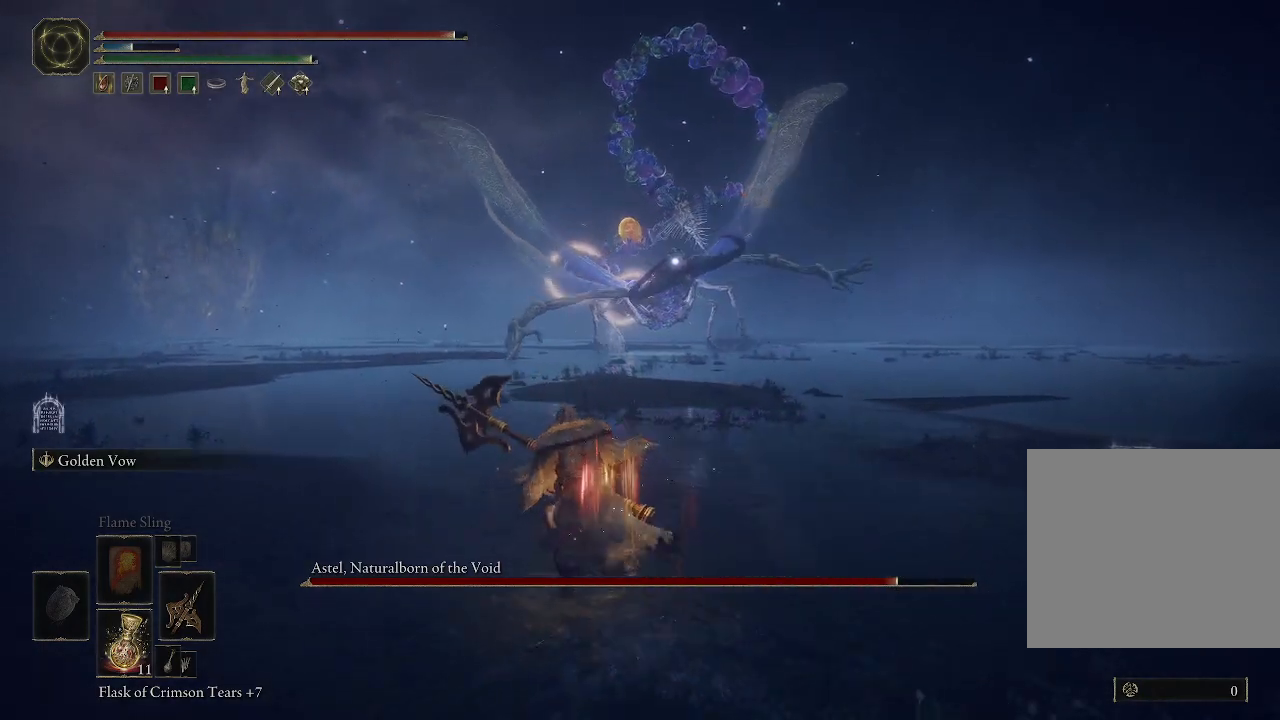
{"buttons": ["B"], "left_stick": "up-left", "right_stick": "center", "events": []}
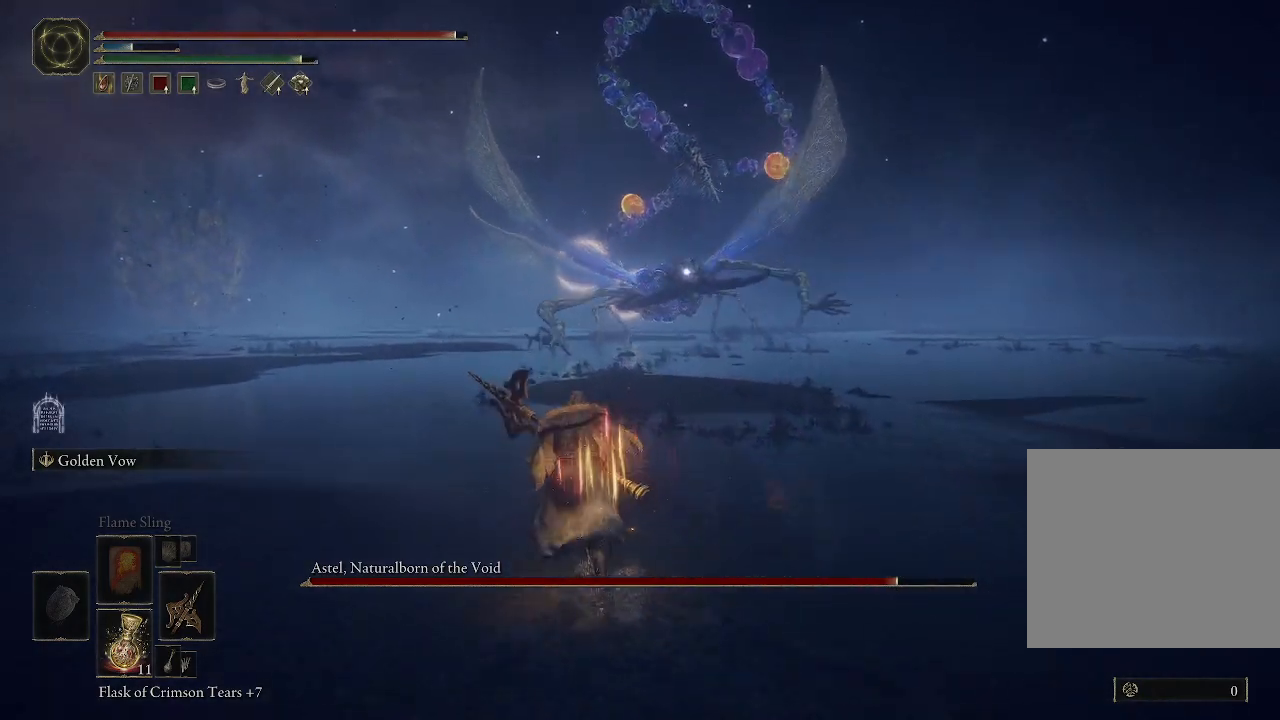
{"buttons": ["B"], "left_stick": "up-left", "right_stick": "center", "events": []}
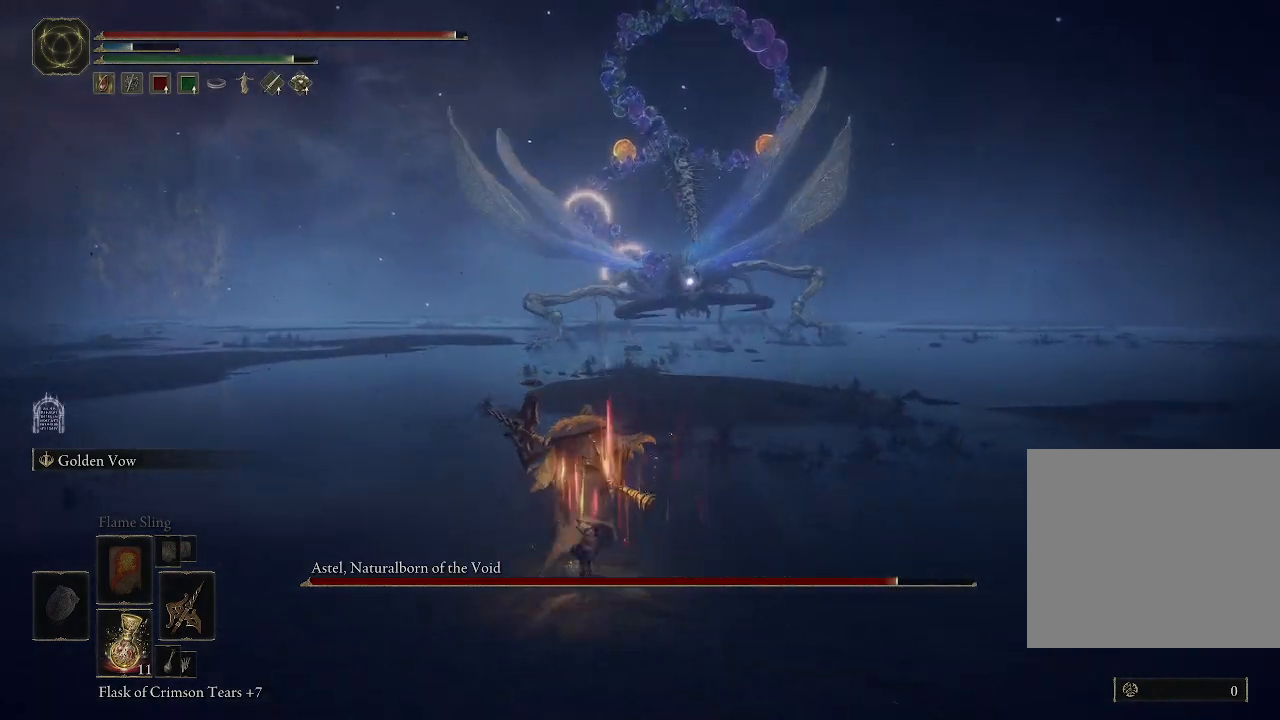
{"buttons": ["B"], "left_stick": "up-left", "right_stick": "center", "events": []}
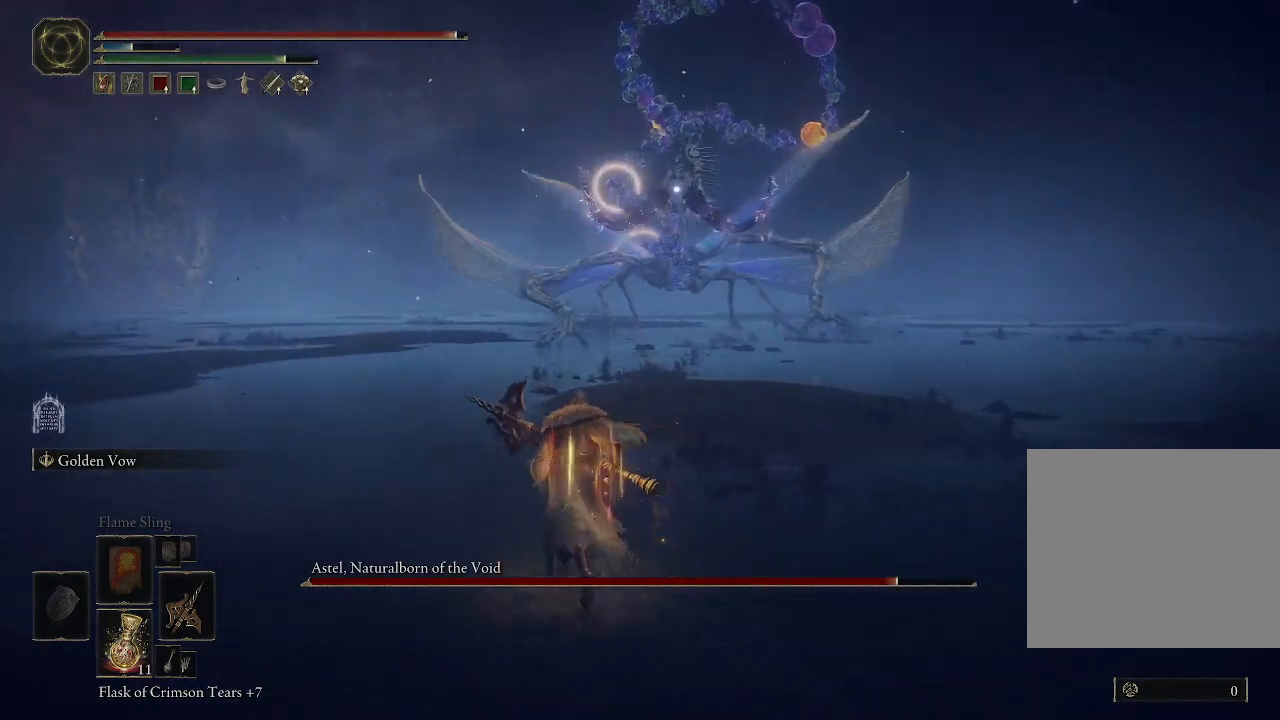
{"buttons": ["B"], "left_stick": "up-left", "right_stick": "center", "events": []}
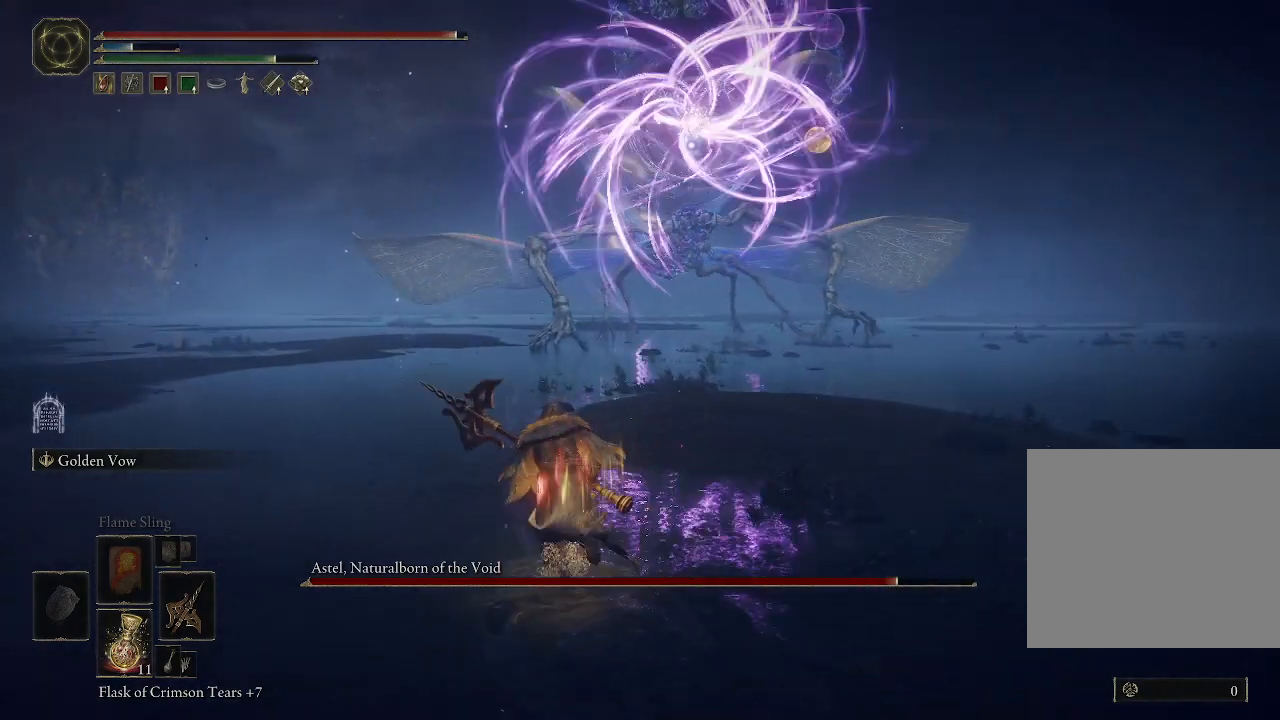
{"buttons": ["B"], "left_stick": "up-left", "right_stick": "center", "events": []}
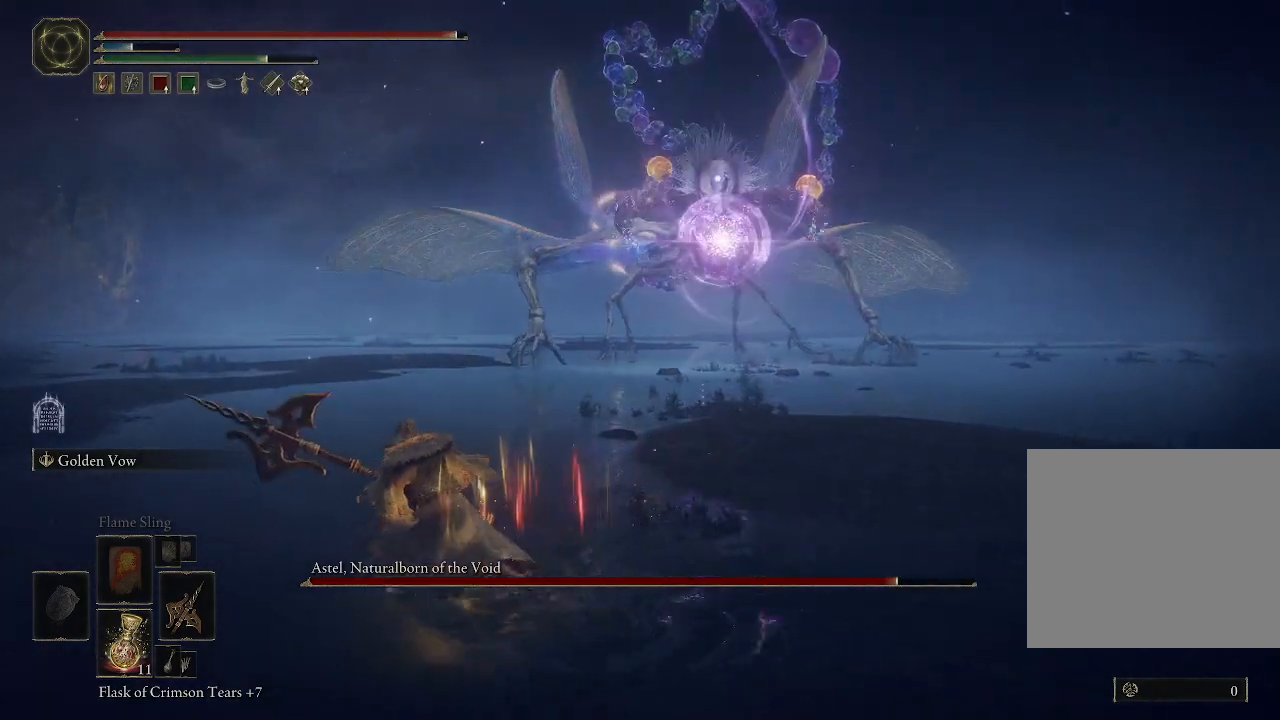
{"buttons": ["B"], "left_stick": "left", "right_stick": "center", "events": [[283, "left_stick", "left"]]}
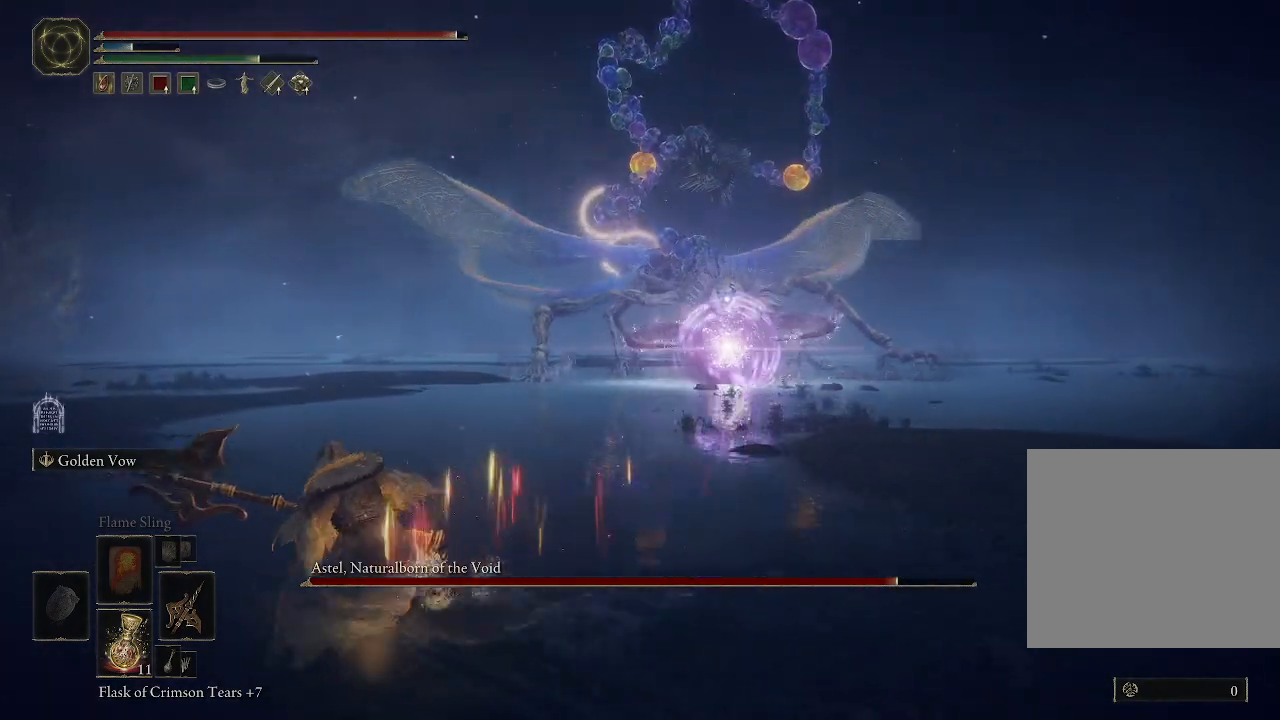
{"buttons": ["B"], "left_stick": "left", "right_stick": "center", "events": []}
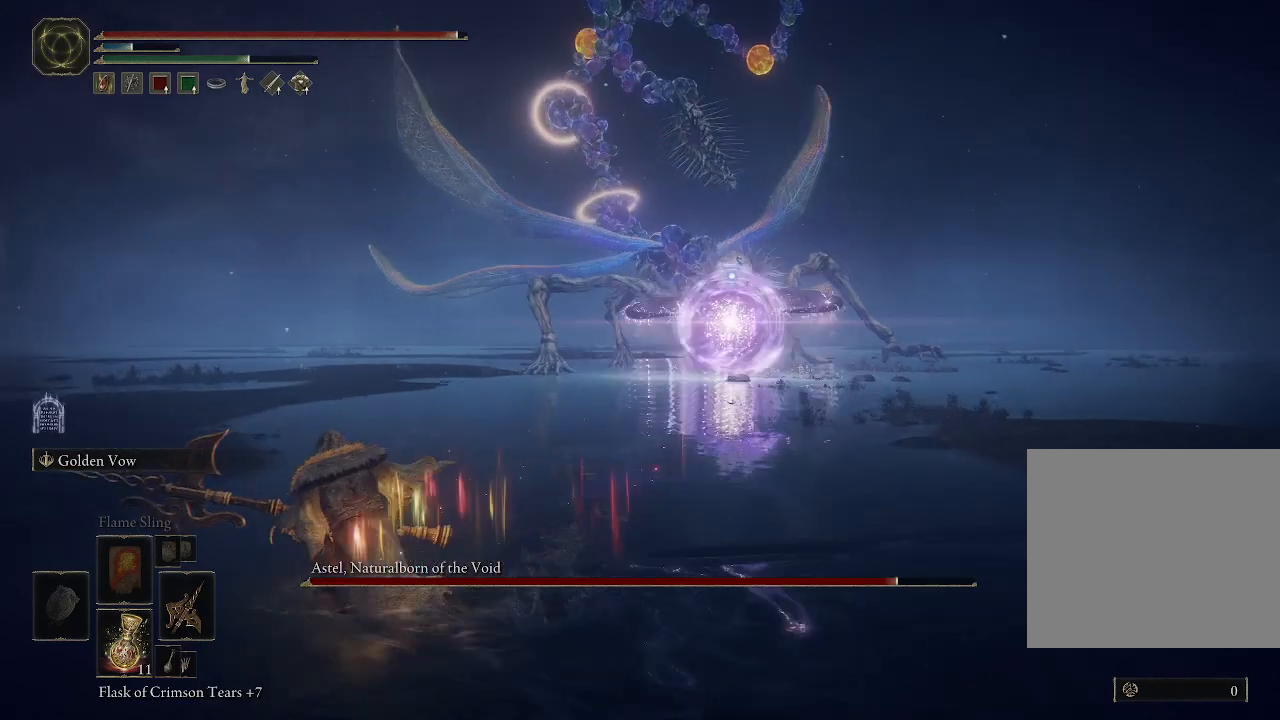
{"buttons": ["B"], "left_stick": "left", "right_stick": "center", "events": []}
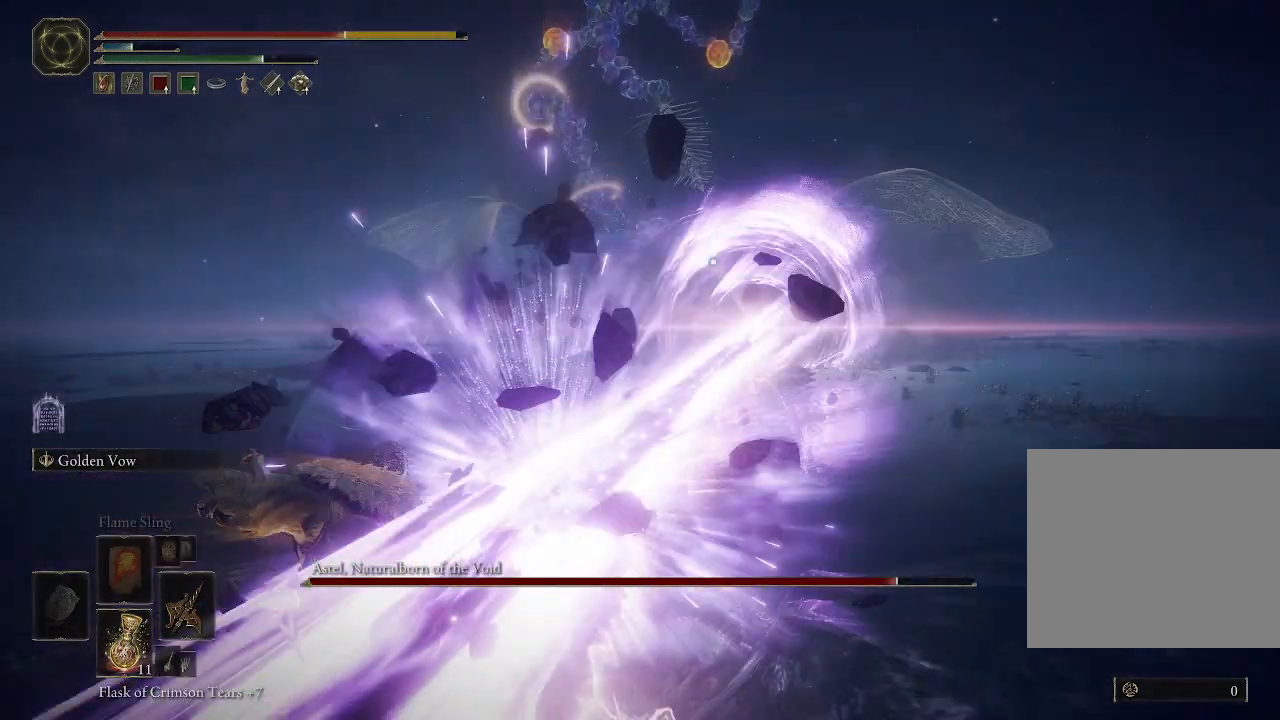
{"buttons": [], "left_stick": "center", "right_stick": "center", "events": [[150, "left_stick", "up-left"], [167, "B", "up"], [450, "left_stick", "center"]]}
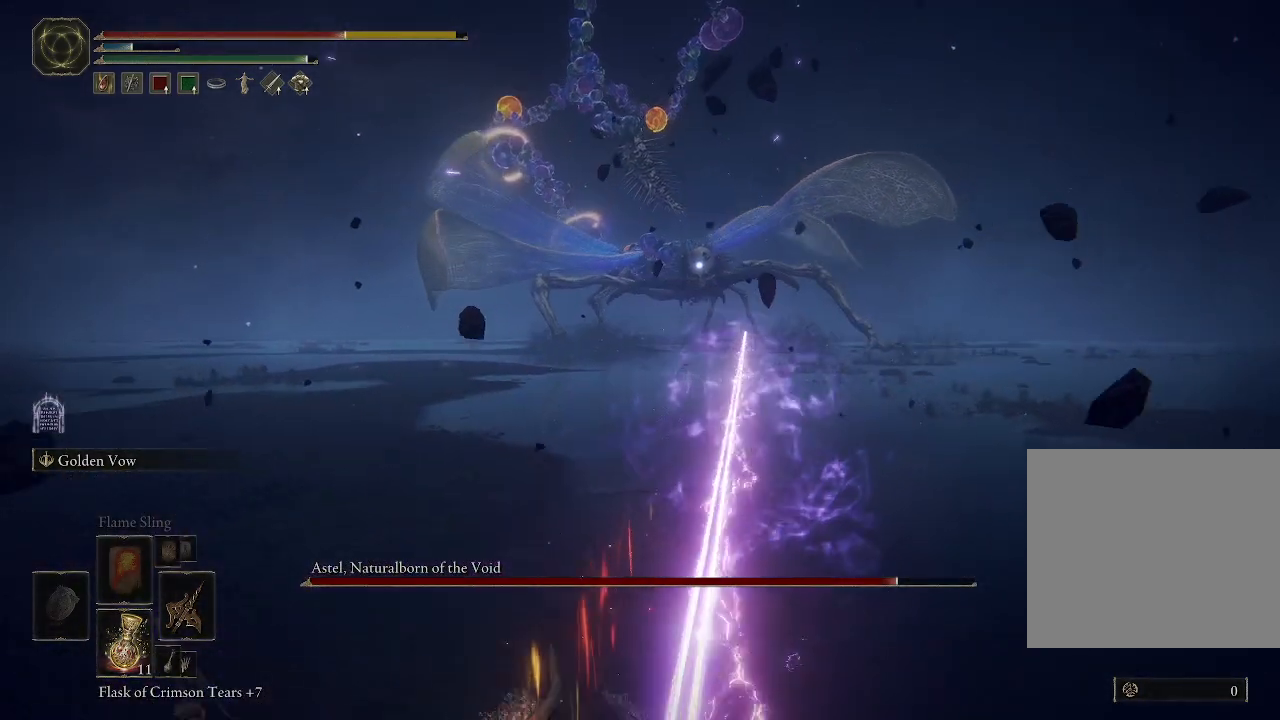
{"buttons": [], "left_stick": "left", "right_stick": "center", "events": [[100, "left_stick", "left"], [267, "B", "down"], [383, "B", "up"]]}